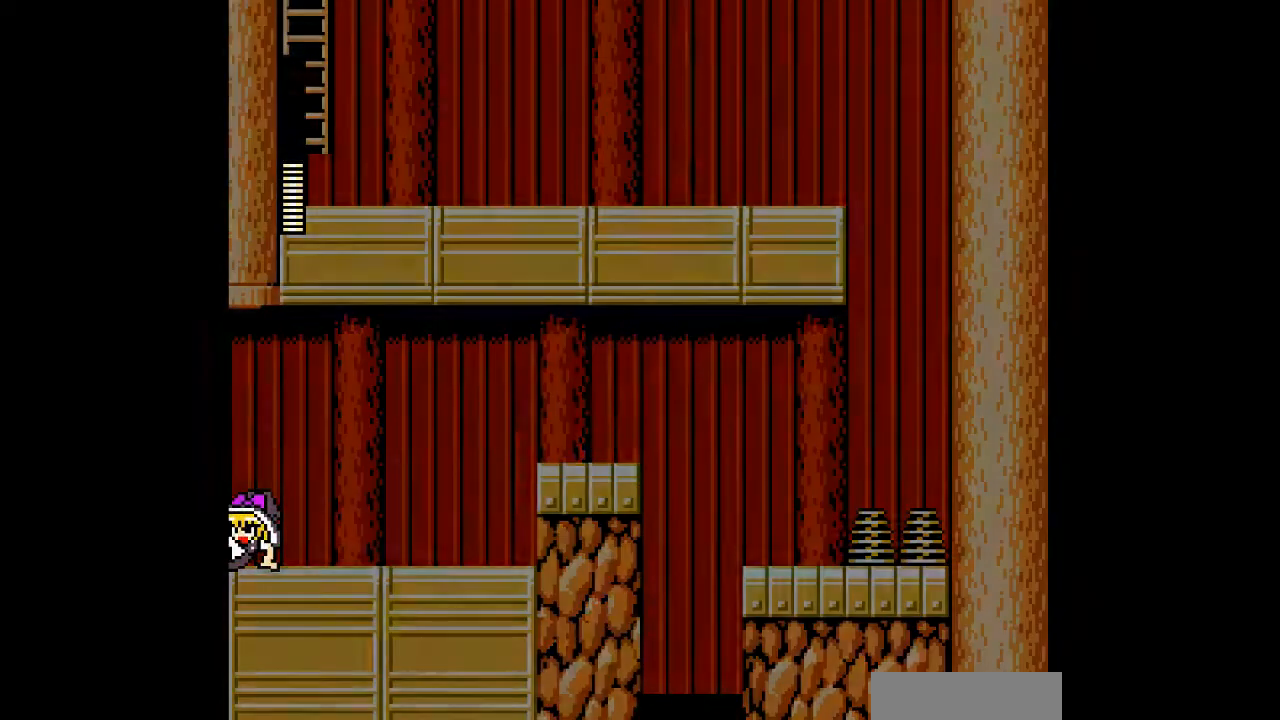
Gameplay with a controller; each line is a JSON object with the inputs held at the frame after it. "events" lists button and stick changes between this image and that frame as [ms after this image, input, new state], when the widget could be followed in between. Not read: L3 R3 other_buttons.
{"buttons": ["DPAD_LEFT"], "events": [[167, "B", "up"], [200, "DPAD_DOWN", "up"]]}
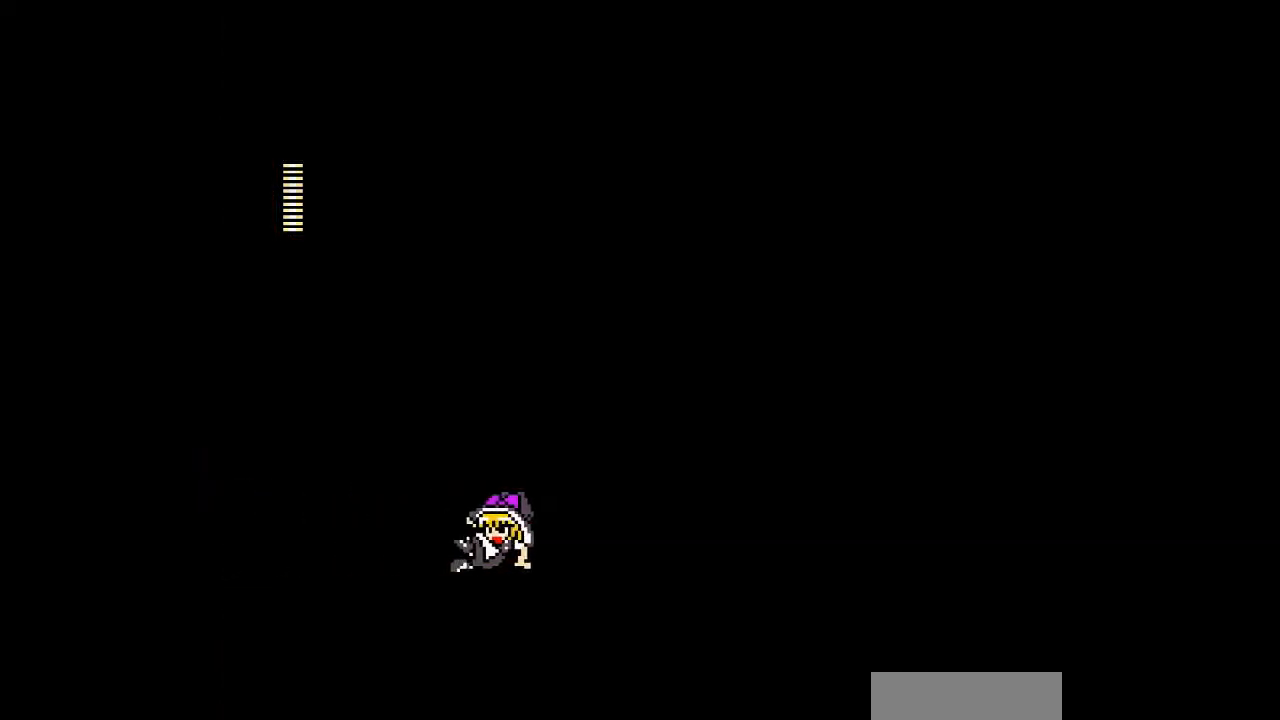
{"buttons": ["DPAD_LEFT"], "events": []}
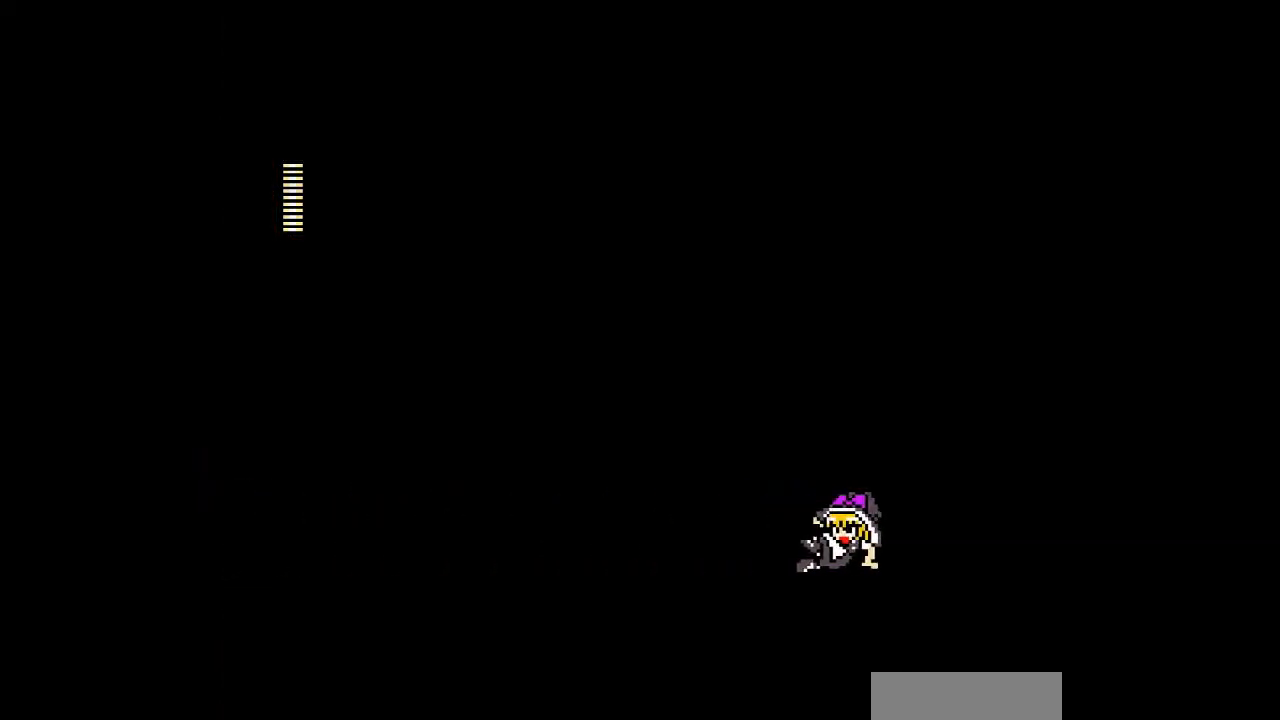
{"buttons": ["DPAD_LEFT"], "events": []}
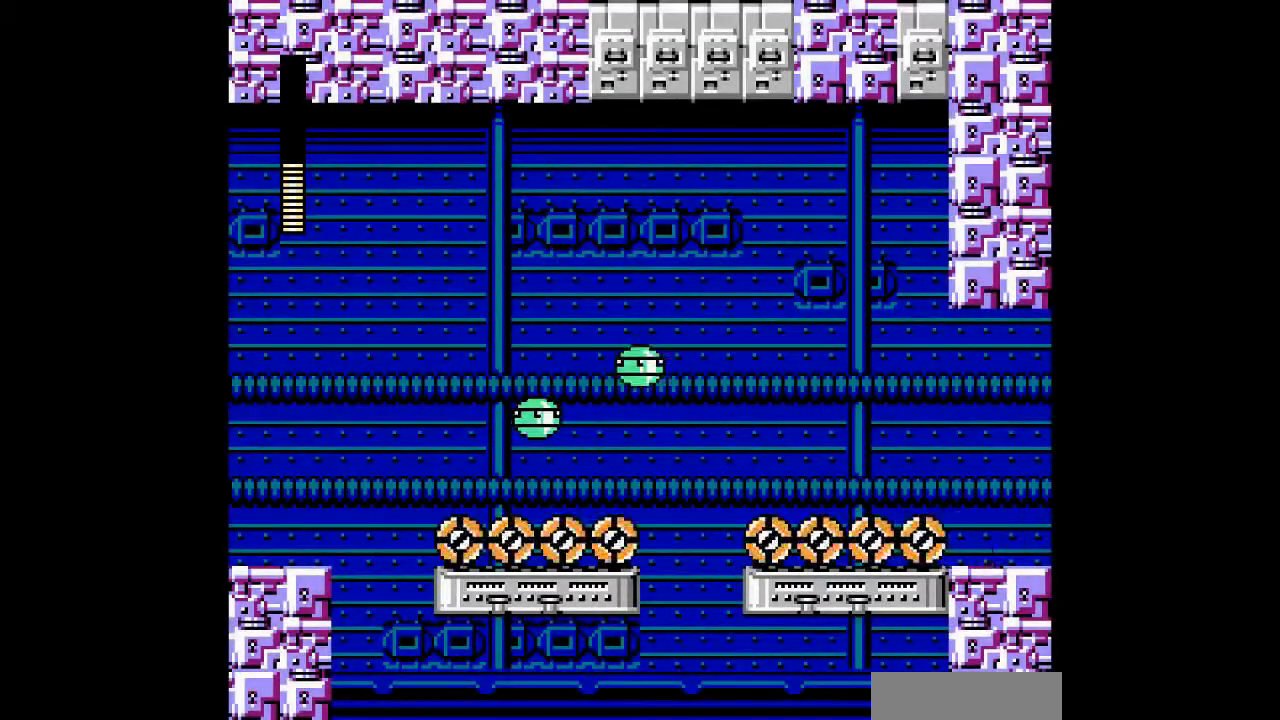
{"buttons": [], "events": [[133, "DPAD_LEFT", "up"], [233, "DPAD_LEFT", "down"], [367, "DPAD_LEFT", "up"]]}
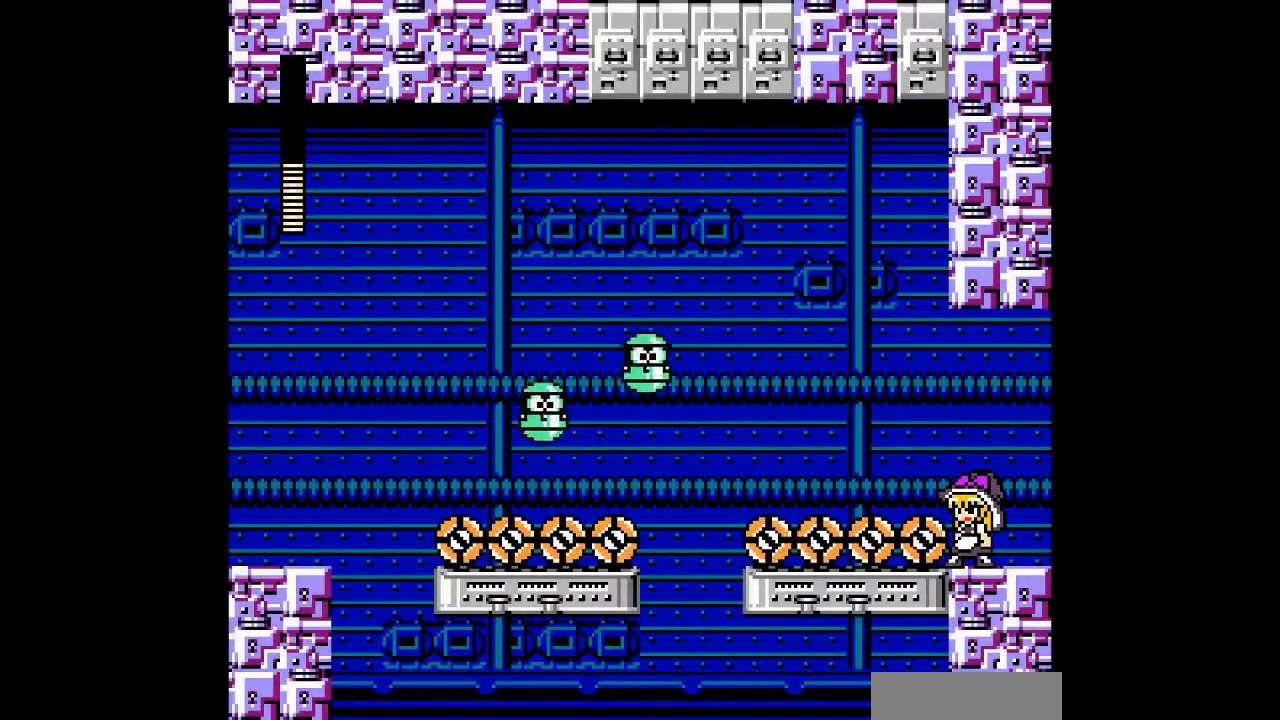
{"buttons": [], "events": [[300, "B", "down"], [400, "A", "down"], [433, "B", "up"], [500, "A", "up"]]}
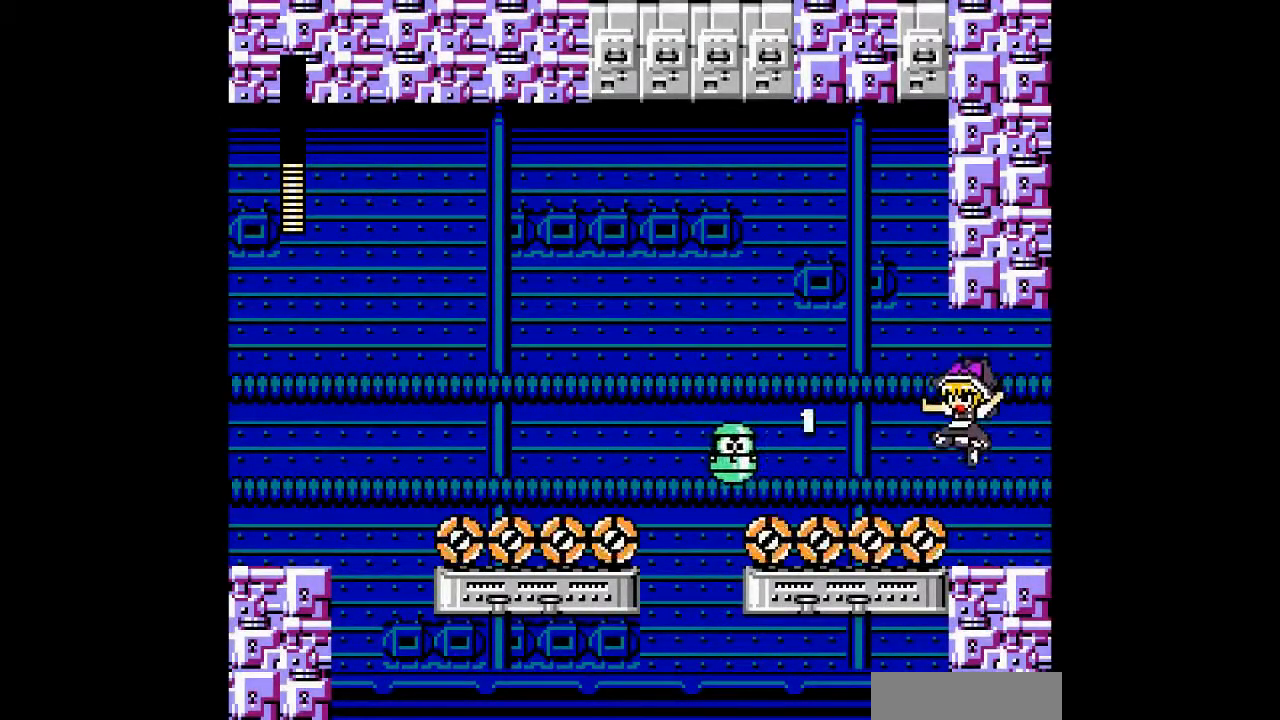
{"buttons": [], "events": [[100, "A", "down"], [233, "A", "up"], [300, "B", "down"], [367, "A", "down"], [433, "B", "up"], [467, "A", "up"]]}
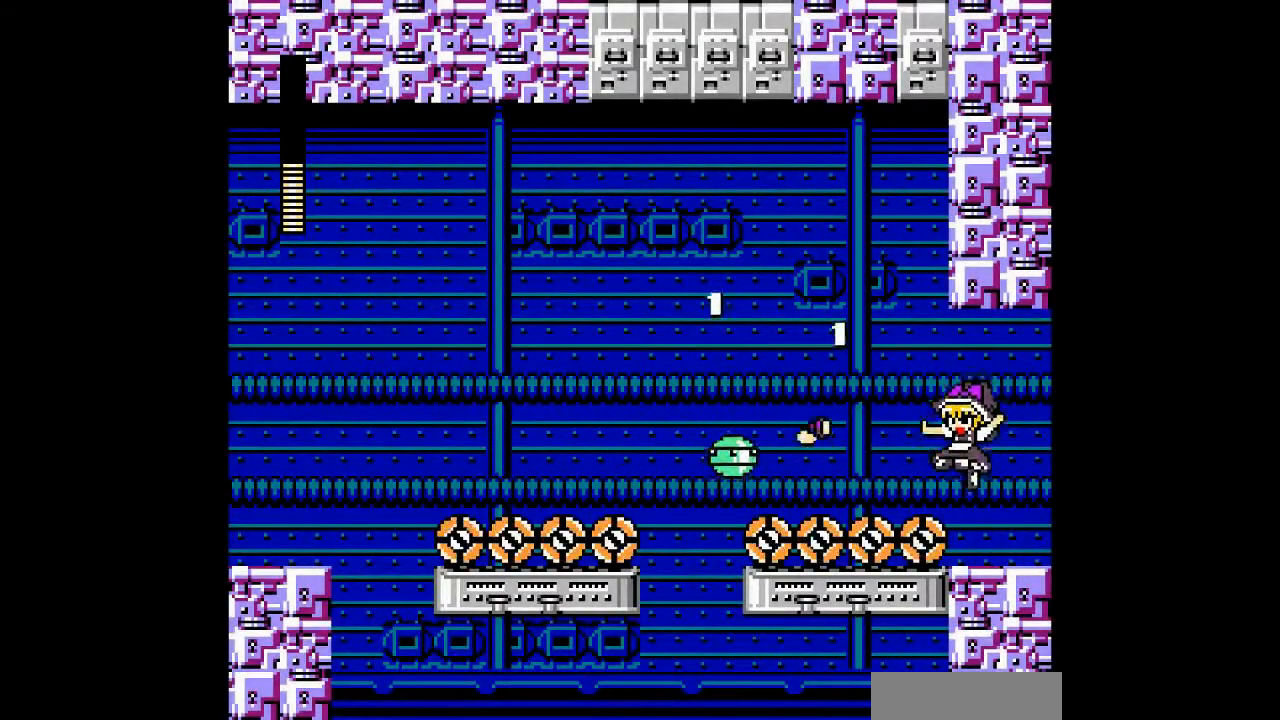
{"buttons": ["A", "B"], "events": [[67, "A", "down"], [167, "A", "up"], [233, "B", "down"], [267, "A", "down"], [333, "A", "up"], [367, "B", "up"], [433, "B", "down"], [467, "A", "down"]]}
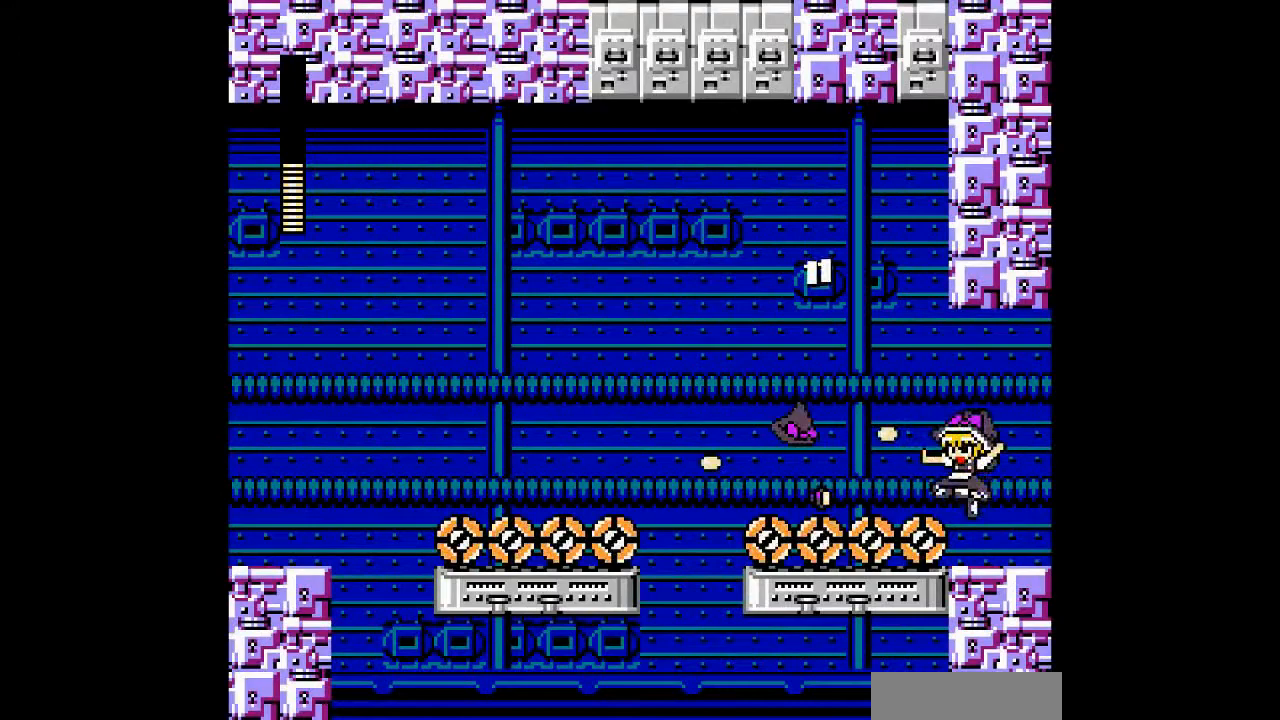
{"buttons": ["DPAD_LEFT"], "events": [[67, "A", "up"], [67, "B", "up"], [167, "DPAD_LEFT", "down"], [200, "B", "down"], [367, "B", "up"]]}
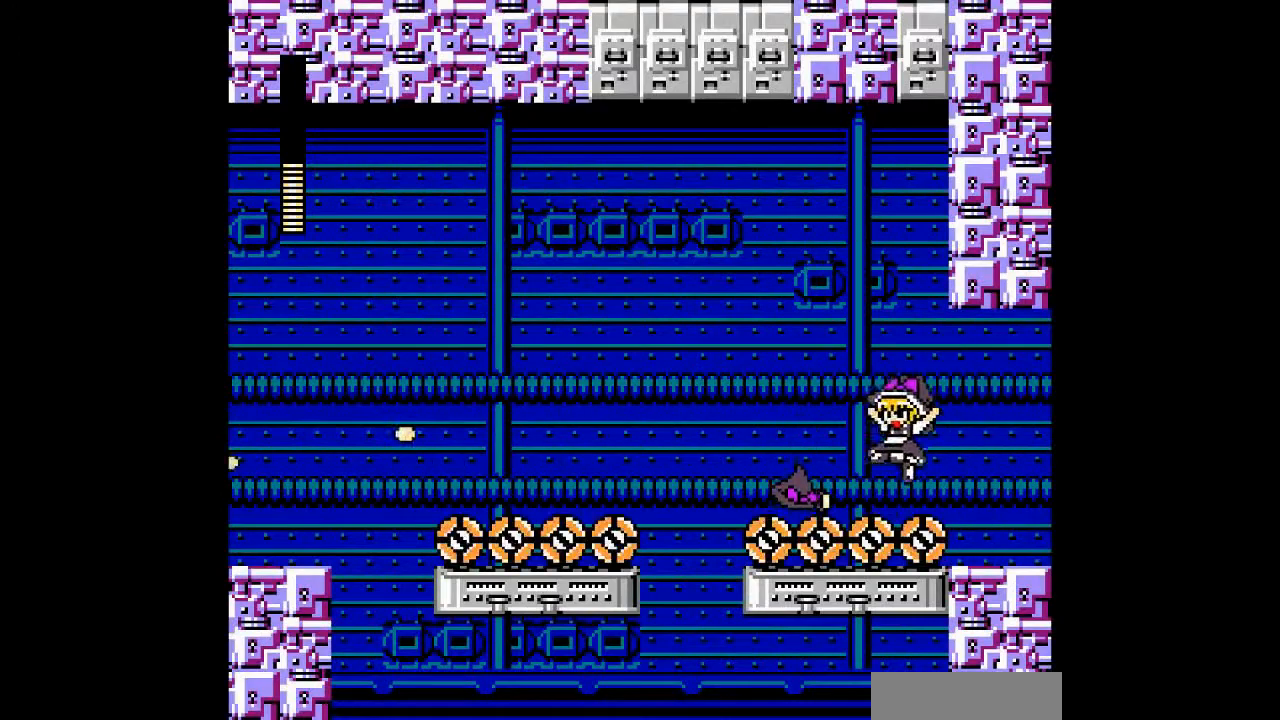
{"buttons": ["DPAD_LEFT"], "events": []}
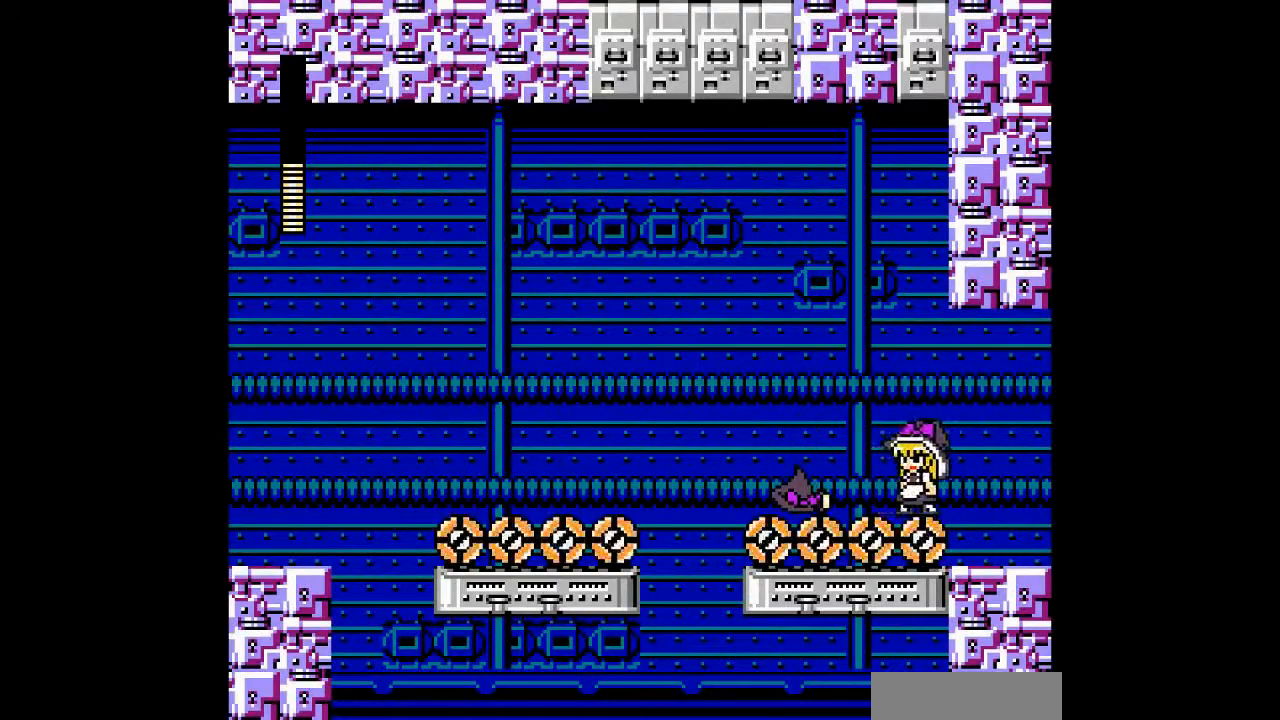
{"buttons": ["DPAD_LEFT"], "events": [[33, "B", "down"], [333, "B", "up"]]}
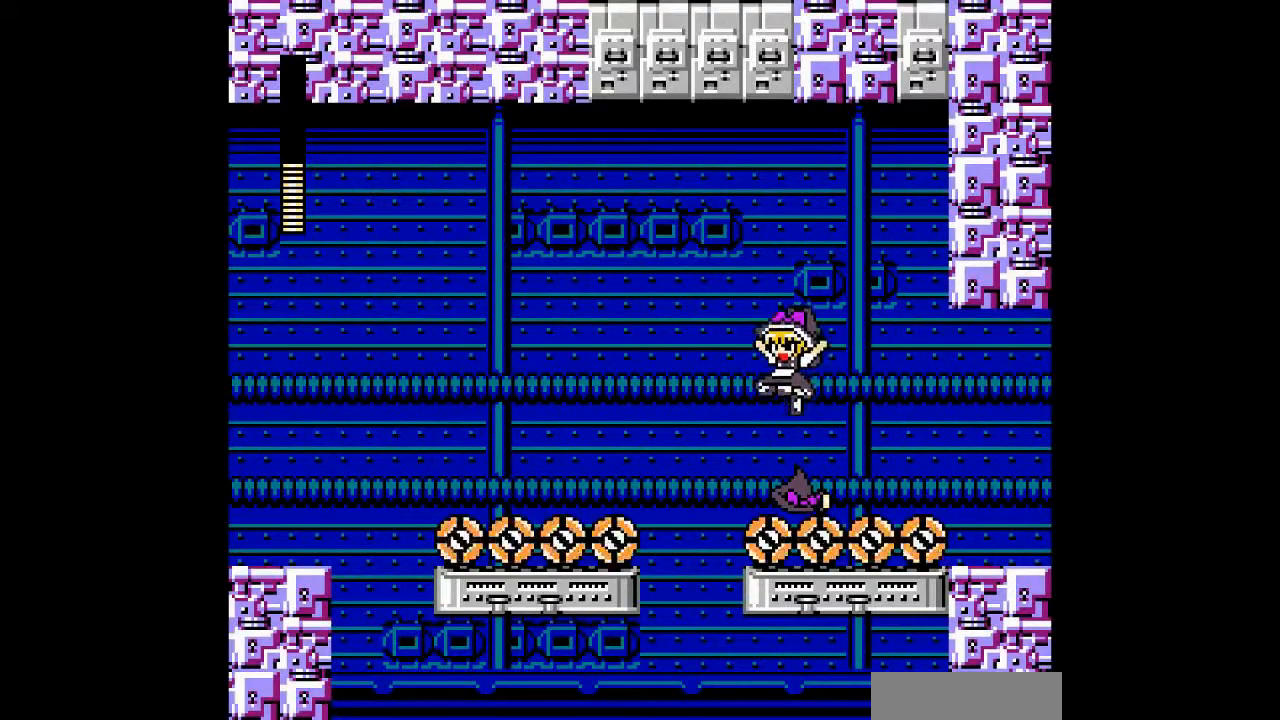
{"buttons": [], "events": [[167, "DPAD_LEFT", "up"]]}
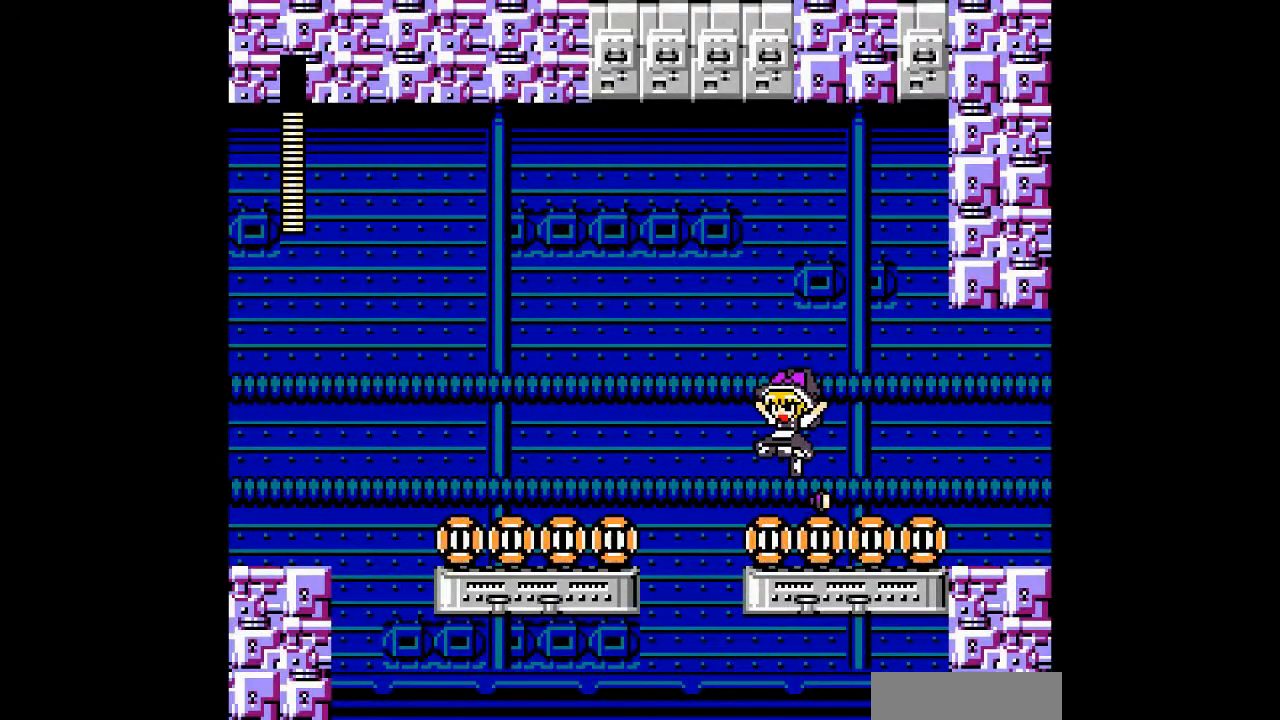
{"buttons": [], "events": []}
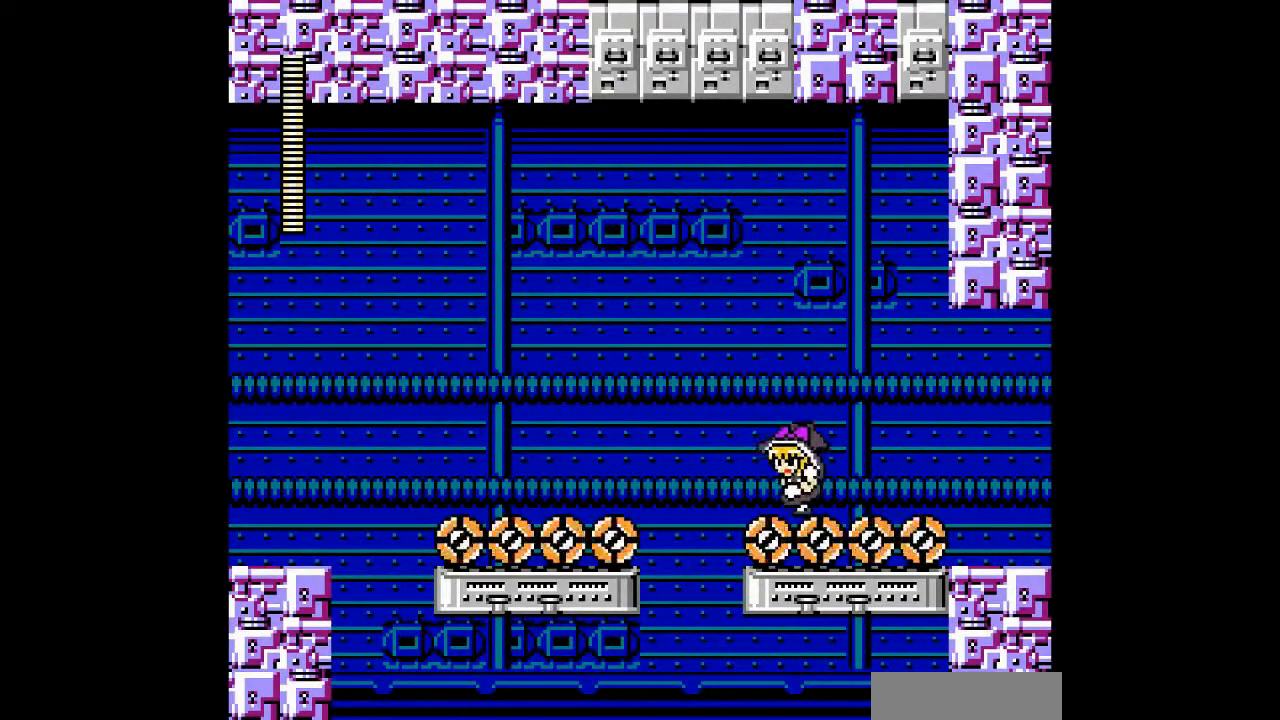
{"buttons": ["DPAD_LEFT"], "events": [[200, "B", "down"], [300, "DPAD_LEFT", "down"], [467, "B", "up"]]}
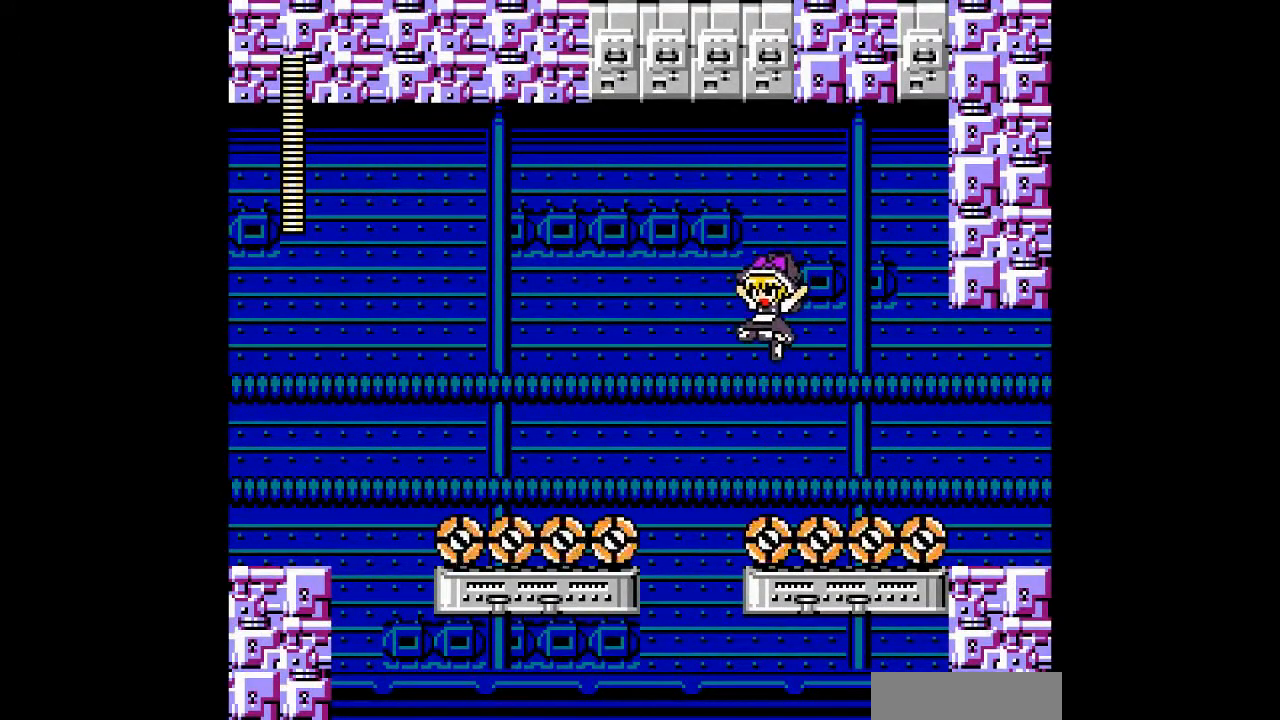
{"buttons": ["B", "DPAD_LEFT"]}
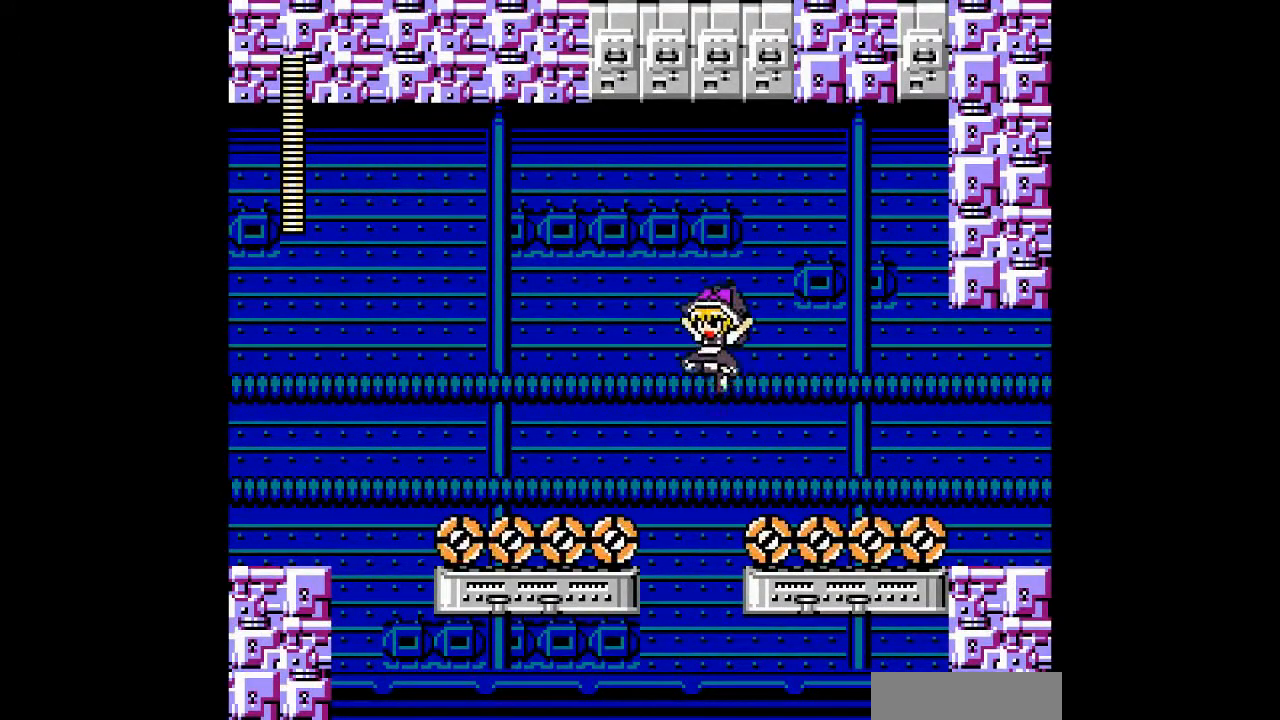
{"buttons": ["DPAD_LEFT"], "events": [[367, "B", "up"]]}
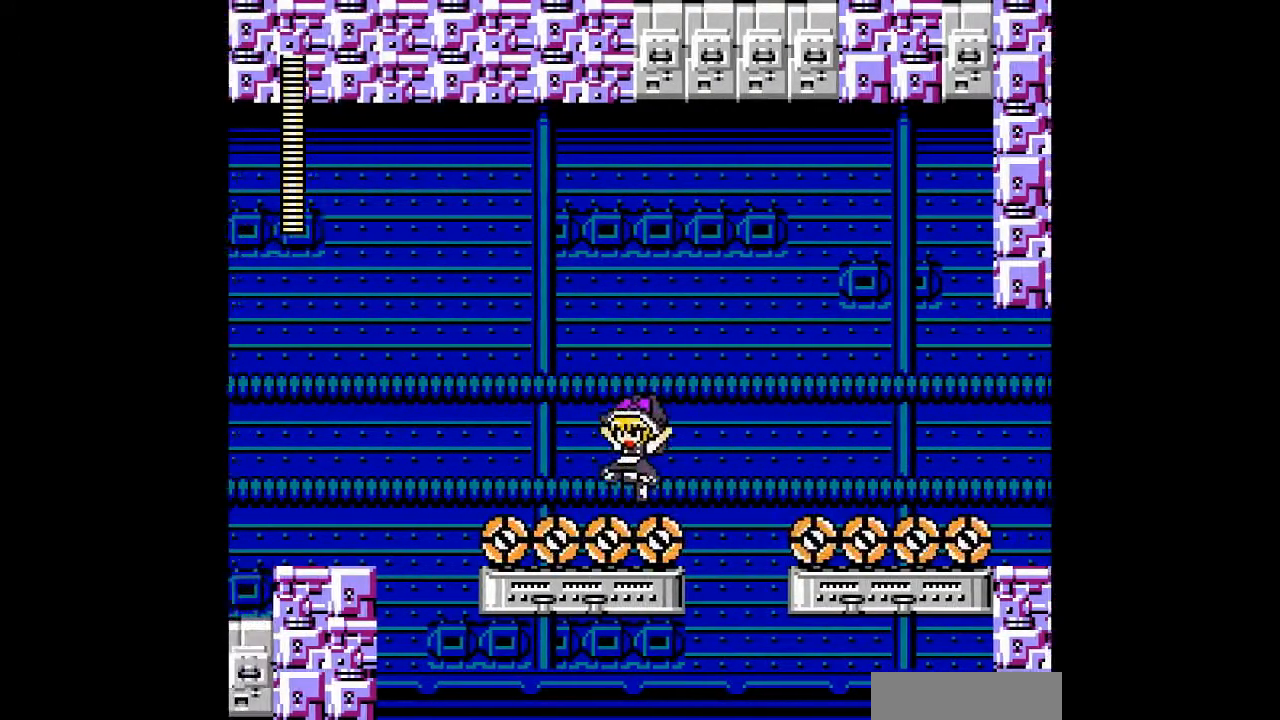
{"buttons": ["DPAD_LEFT"], "events": [[100, "B", "down"], [400, "B", "up"]]}